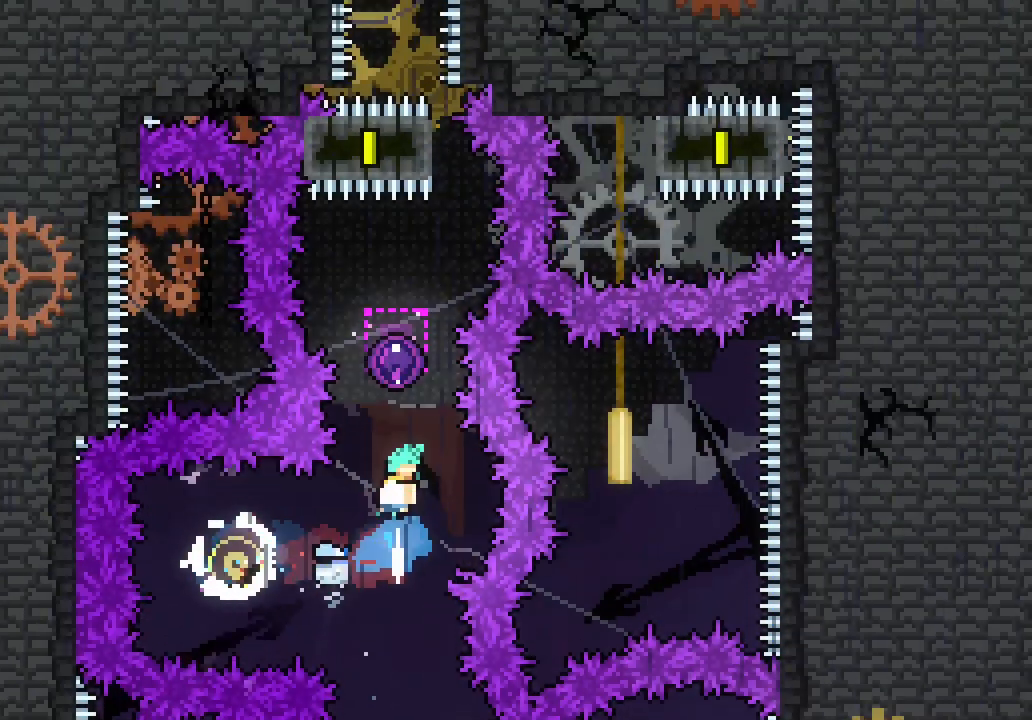
Gameplay with keyboard; each line is a JSON object with the keys held at the frame after it. "events" lists presses ("down") and releases ("up") of "dash", "demo", "down", "jump", "jump2", "jump3", "left", "right" and "up" between this image and that frame as [ms after this image, input, new state], when the widget could be followed in between. No other keys are recorded. Mouse input is not recorded. Key names are as the overlay labels them; some are game actions (e.g. jump) rather than physical keys. Not read: grab.
{"keys": ["up"], "events": [[17, "dash", "up"]]}
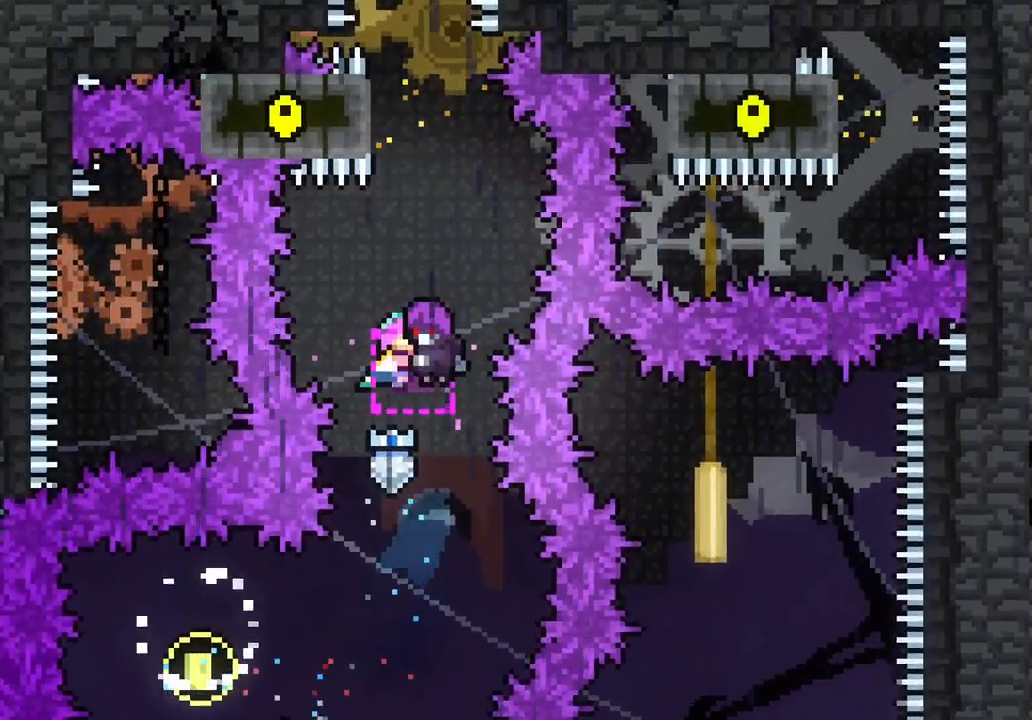
{"keys": ["up"], "events": []}
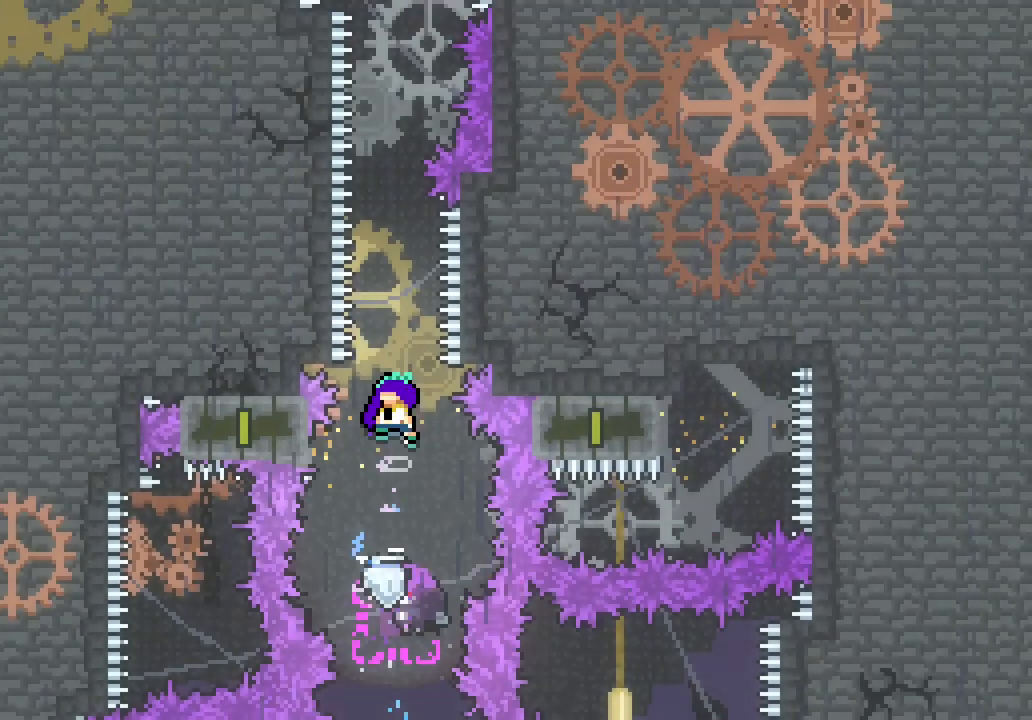
{"keys": ["up"], "events": []}
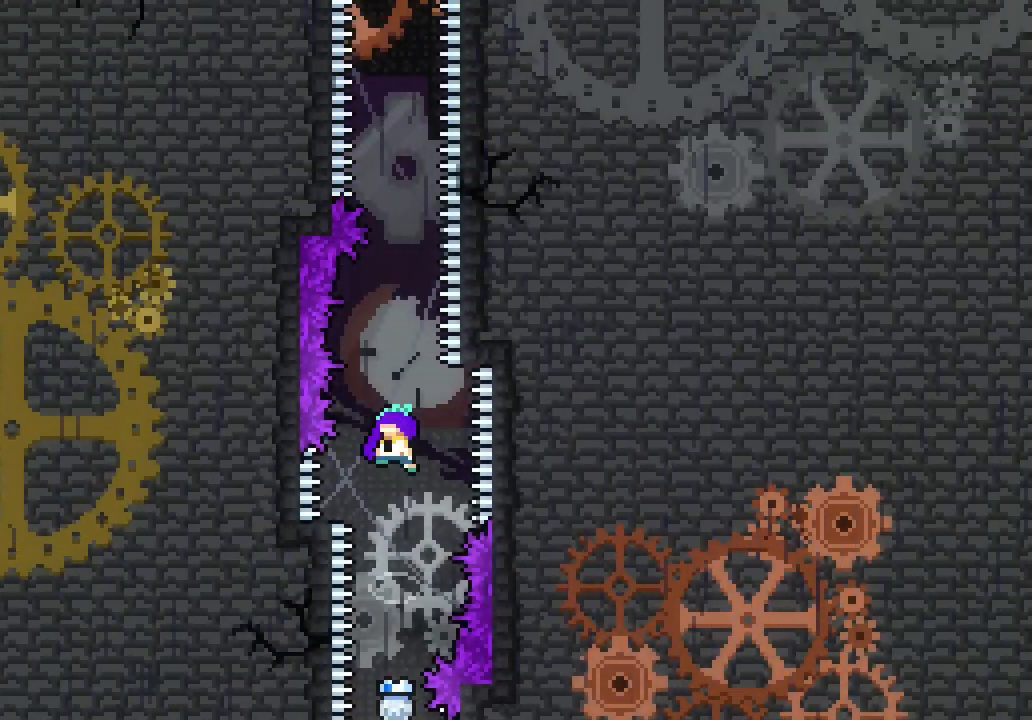
{"keys": ["up"], "events": []}
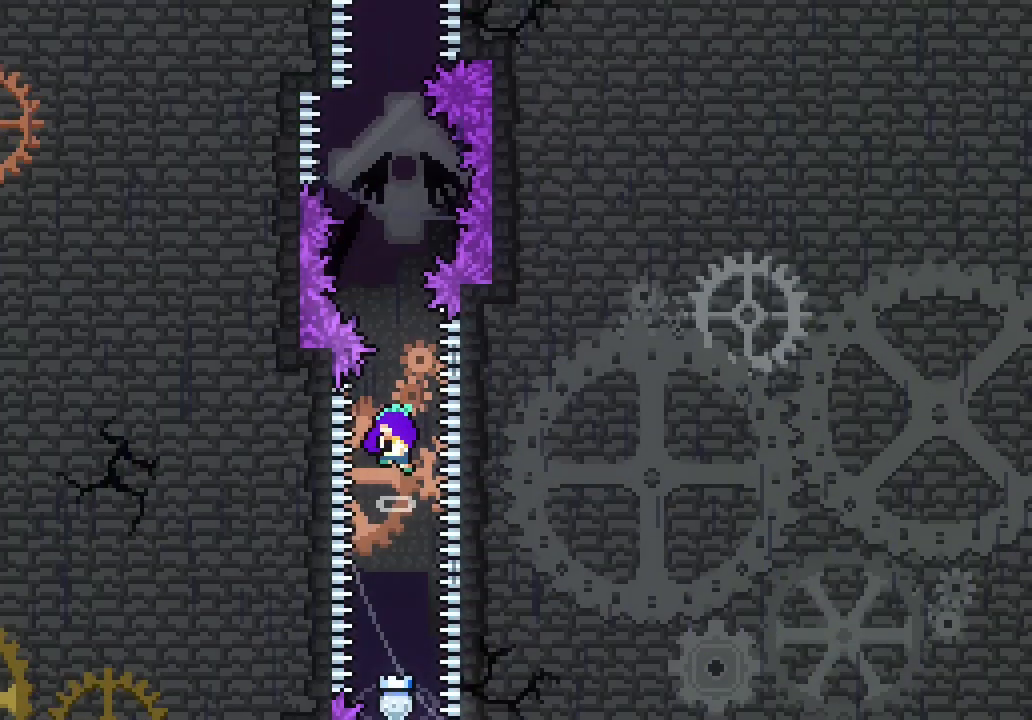
{"keys": ["up"]}
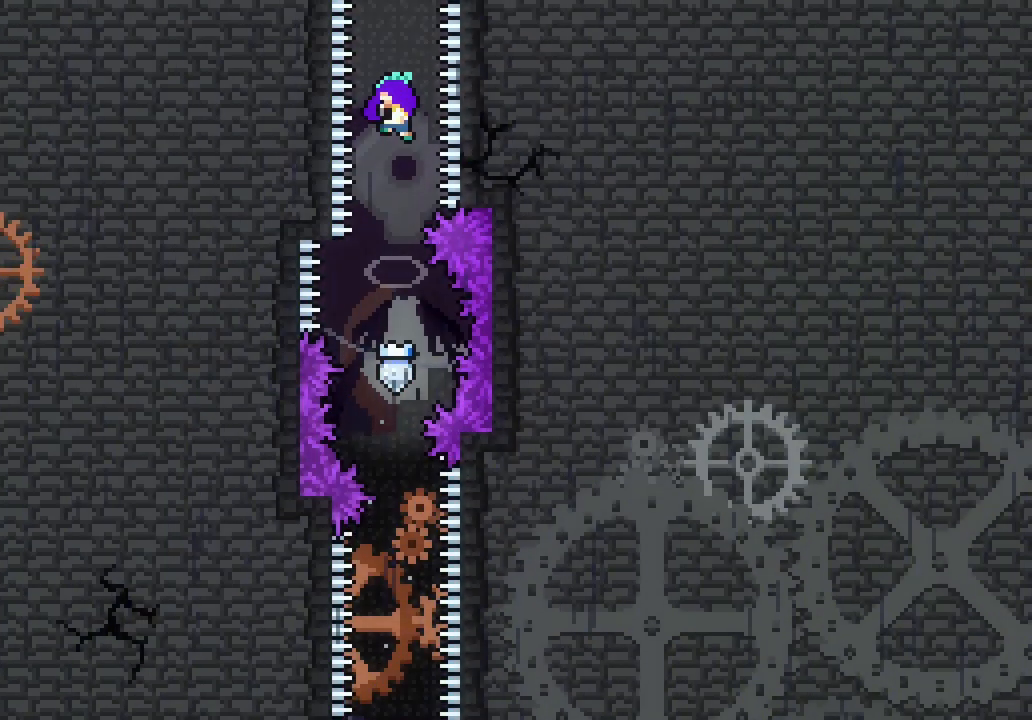
{"keys": ["up"], "events": []}
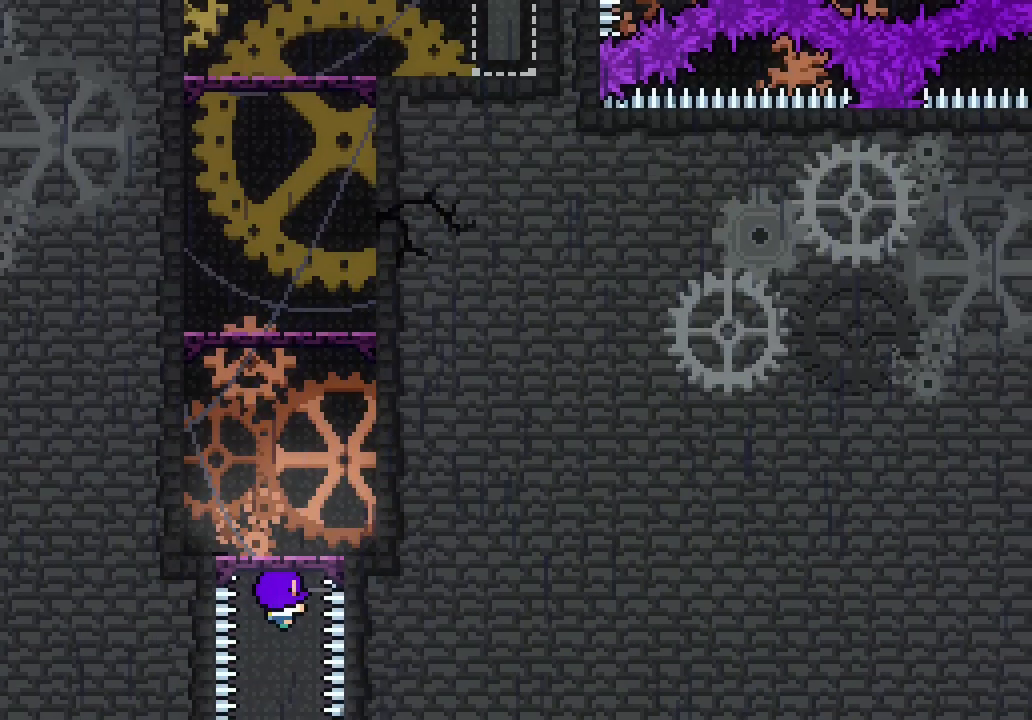
{"keys": ["up"], "events": []}
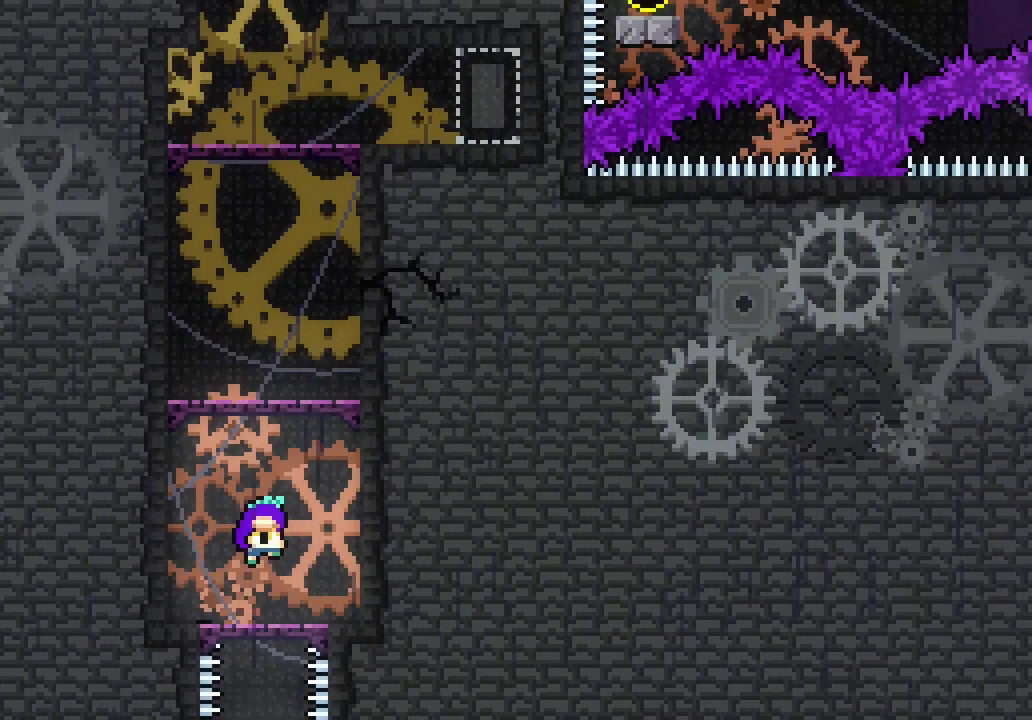
{"keys": [], "events": [[117, "up", "up"]]}
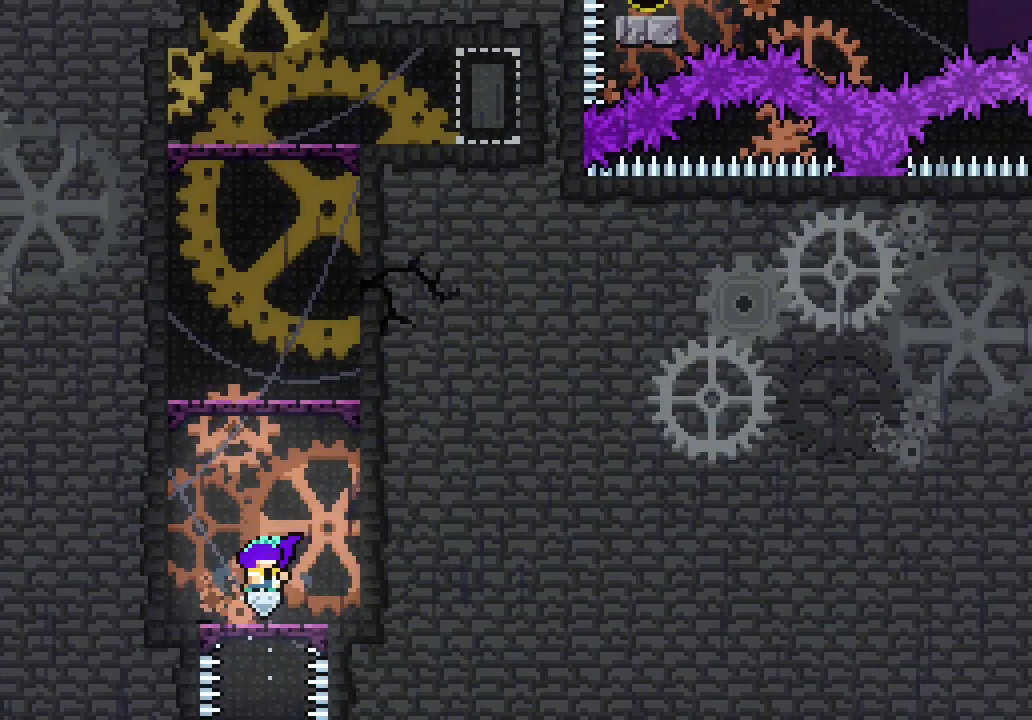
{"keys": ["jump3", "left"], "events": [[467, "jump3", "down"], [467, "left", "down"]]}
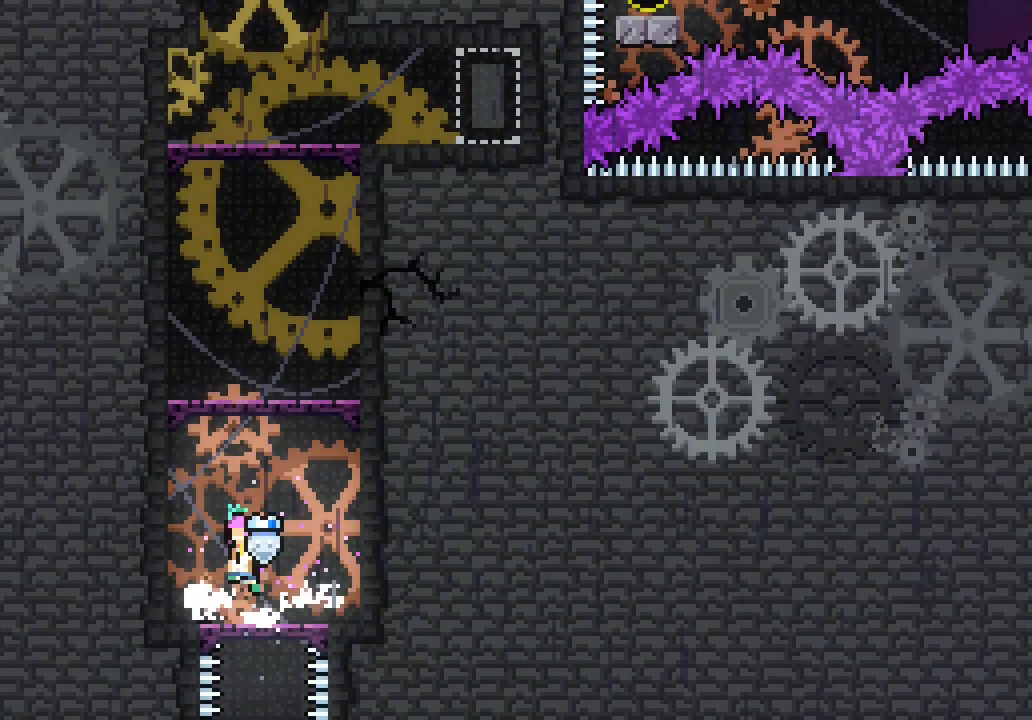
{"keys": ["jump3"], "events": [[200, "left", "up"], [250, "dash", "down"], [250, "jump3", "up"], [250, "up", "down"], [433, "dash", "up"], [483, "jump3", "down"], [483, "up", "up"]]}
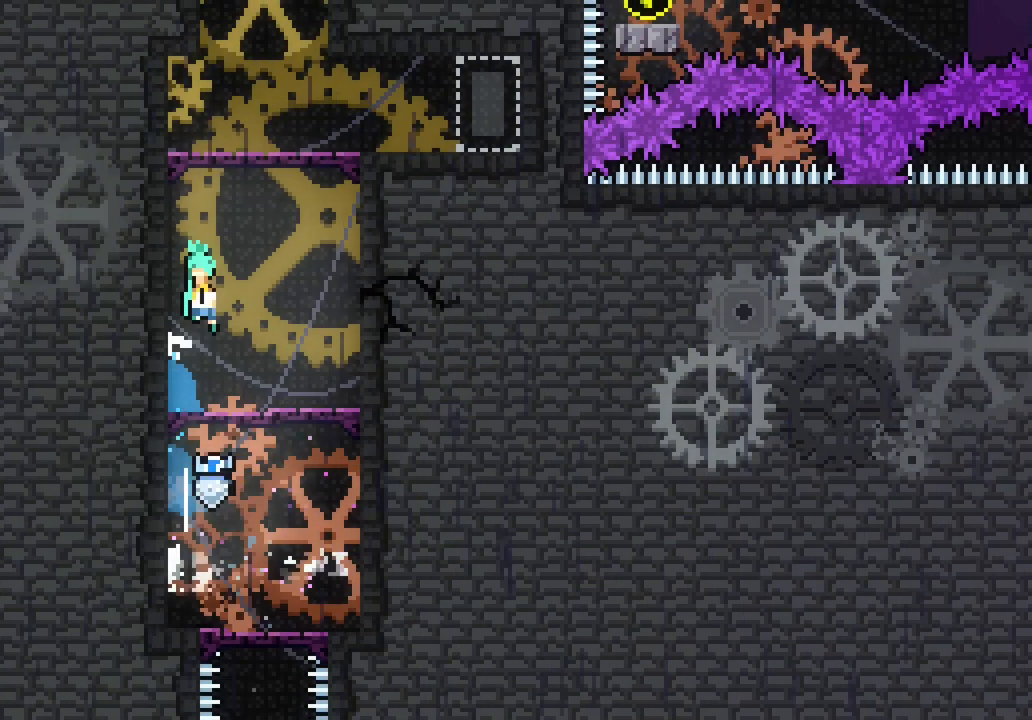
{"keys": [], "events": [[267, "jump3", "up"]]}
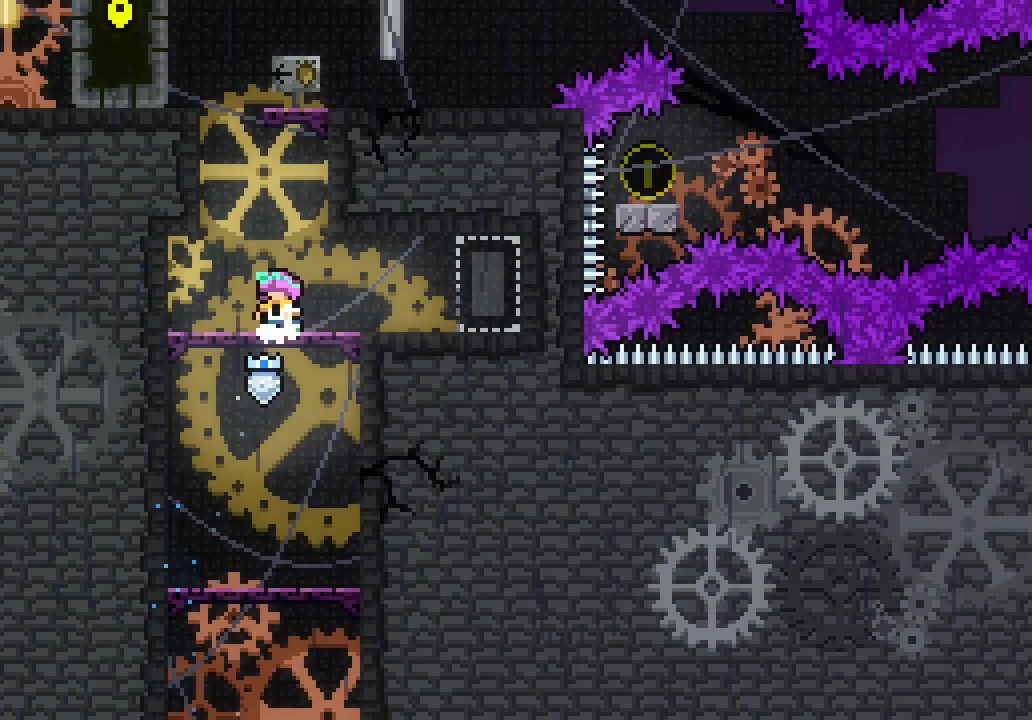
{"keys": ["right"], "events": [[83, "jump3", "down"], [150, "up", "down"], [233, "dash", "down"], [233, "jump3", "up"], [367, "dash", "up"], [417, "right", "down"], [417, "up", "up"]]}
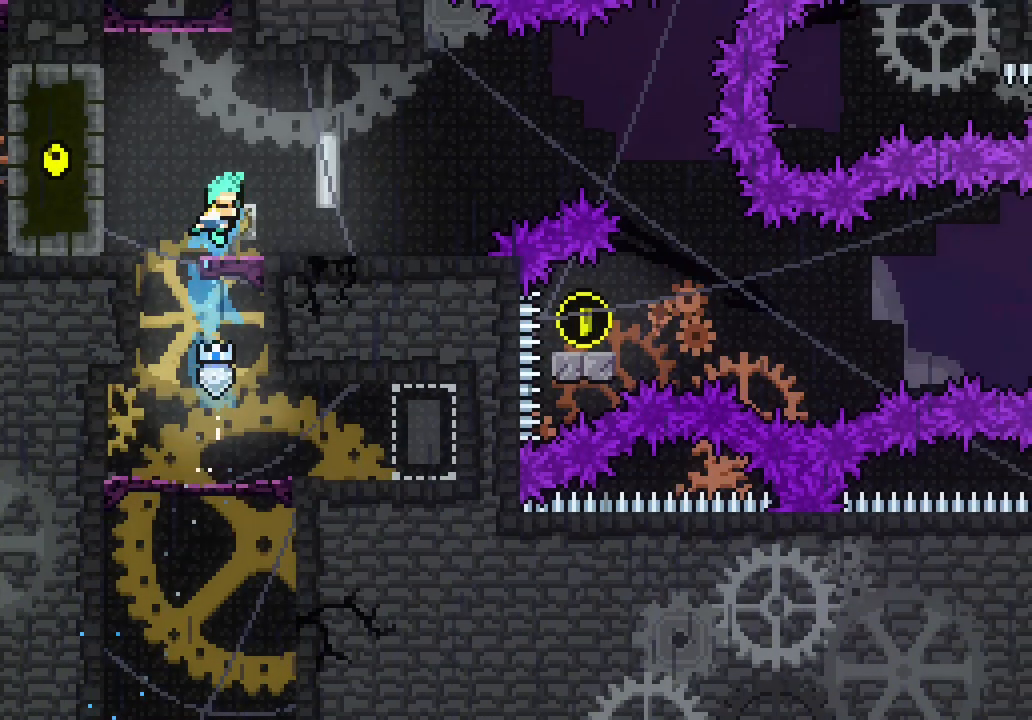
{"keys": ["right"], "events": []}
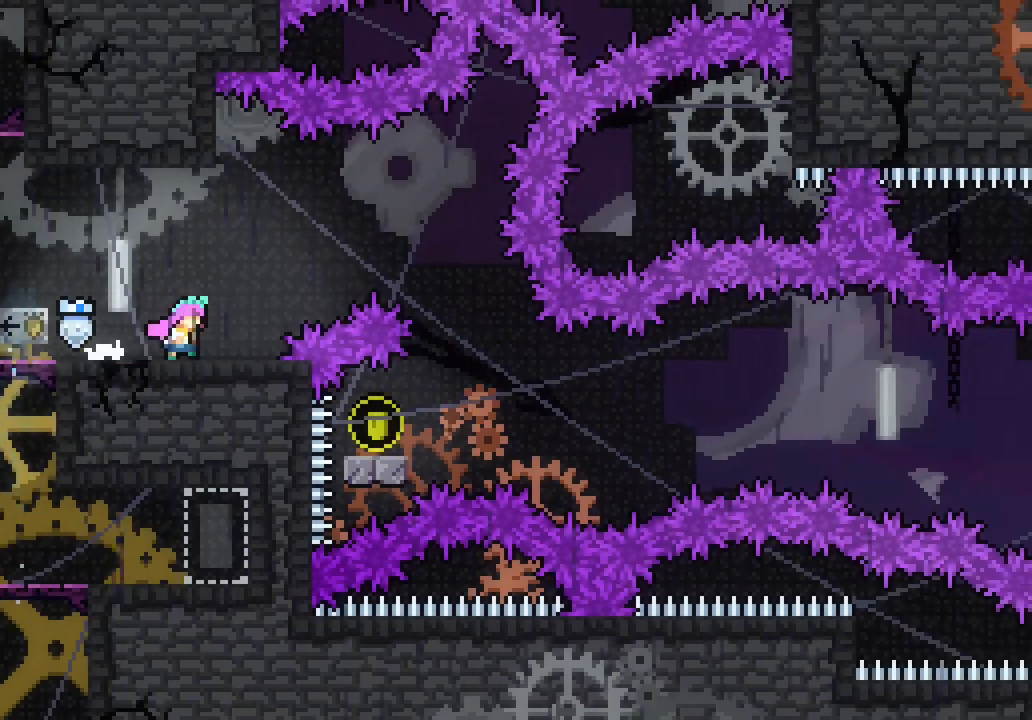
{"keys": ["jump3", "right"], "events": [[217, "jump3", "down"]]}
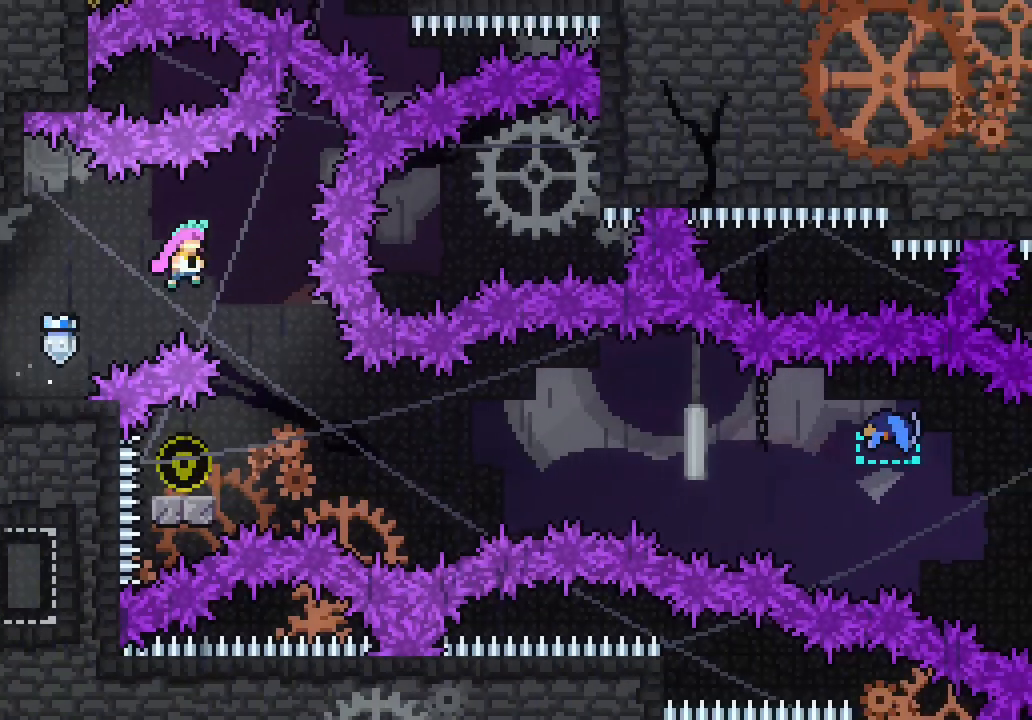
{"keys": ["down", "left"], "events": [[183, "jump3", "up"], [233, "right", "up"], [317, "down", "down"], [367, "dash", "down"], [367, "left", "down"], [467, "dash", "up"]]}
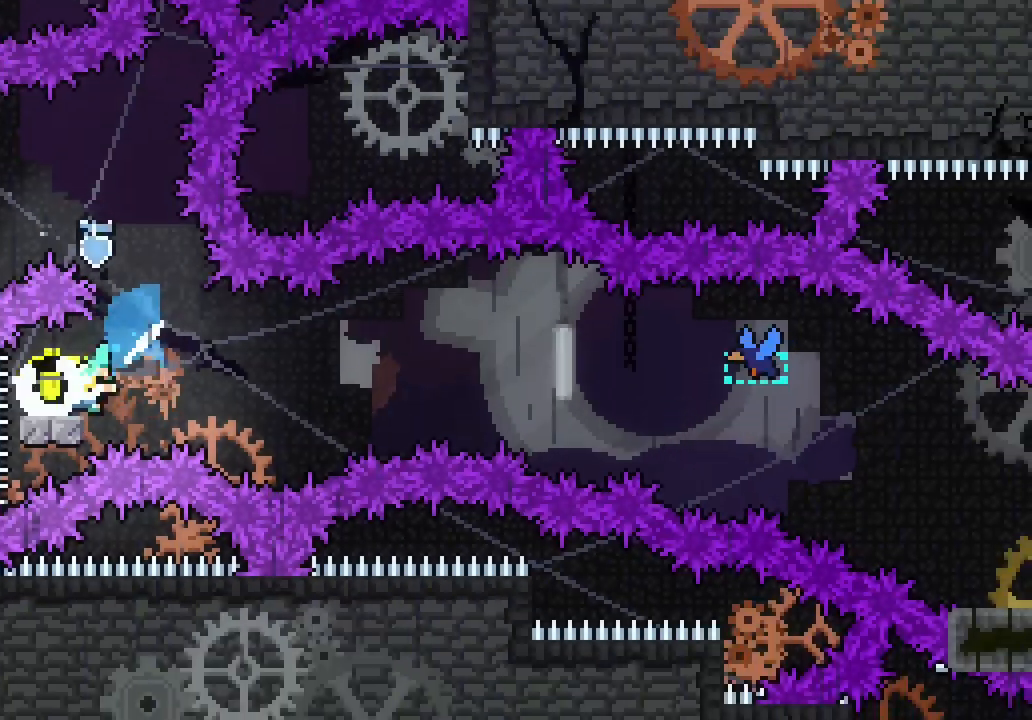
{"keys": ["jump3", "right"], "events": [[17, "down", "up"], [17, "right", "down"], [67, "jump3", "down"], [67, "left", "up"]]}
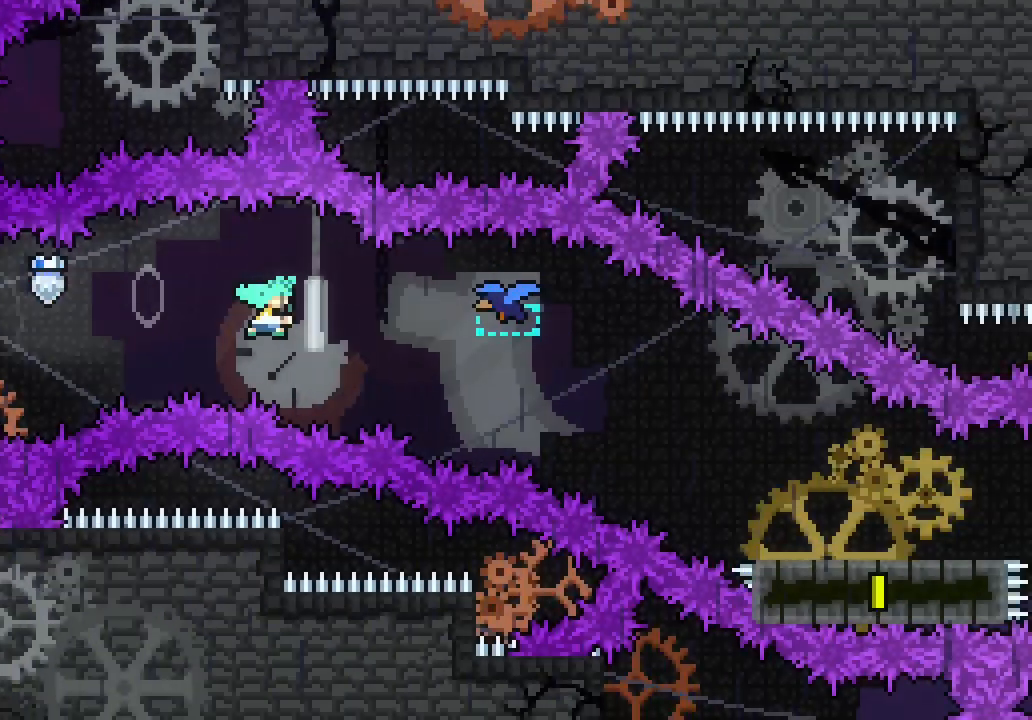
{"keys": ["right"], "events": [[33, "dash", "down"], [83, "jump3", "up"], [167, "dash", "up"]]}
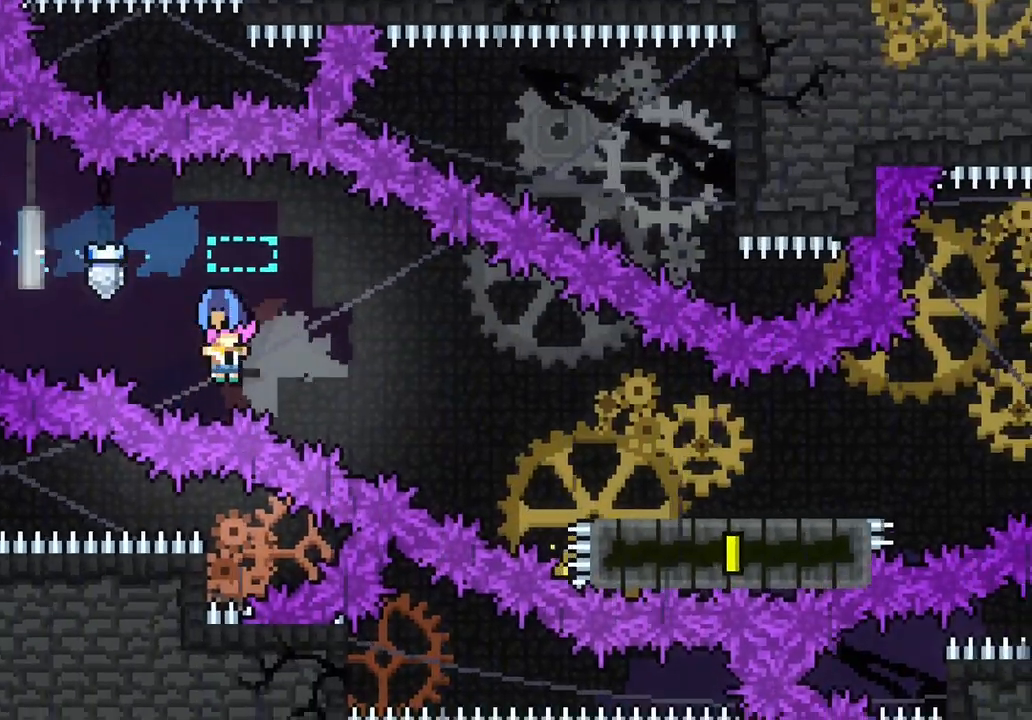
{"keys": ["right"], "events": [[217, "down", "down"], [283, "dash", "down"], [383, "dash", "up"], [467, "down", "up"]]}